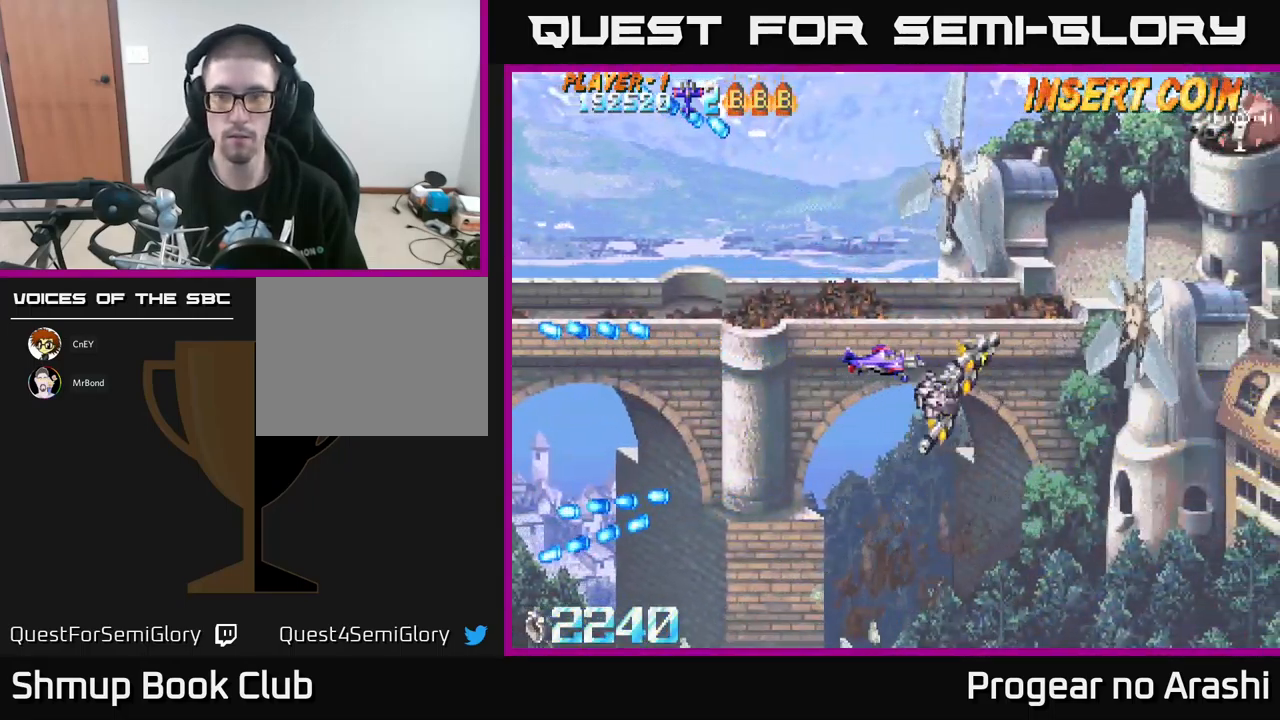
Gameplay with a controller (Xbox layout); each line is a JSON object with the inputs held at the frame after it. "events" lists button and stick changes between this image and that frame as [ms after this image, input, new state], when the widget could be followed in between. Not read: right_stick.
{"buttons": ["DPAD_RIGHT"], "left_stick": "center", "events": [[50, "DPAD_DOWN", "down"], [267, "DPAD_DOWN", "up"]]}
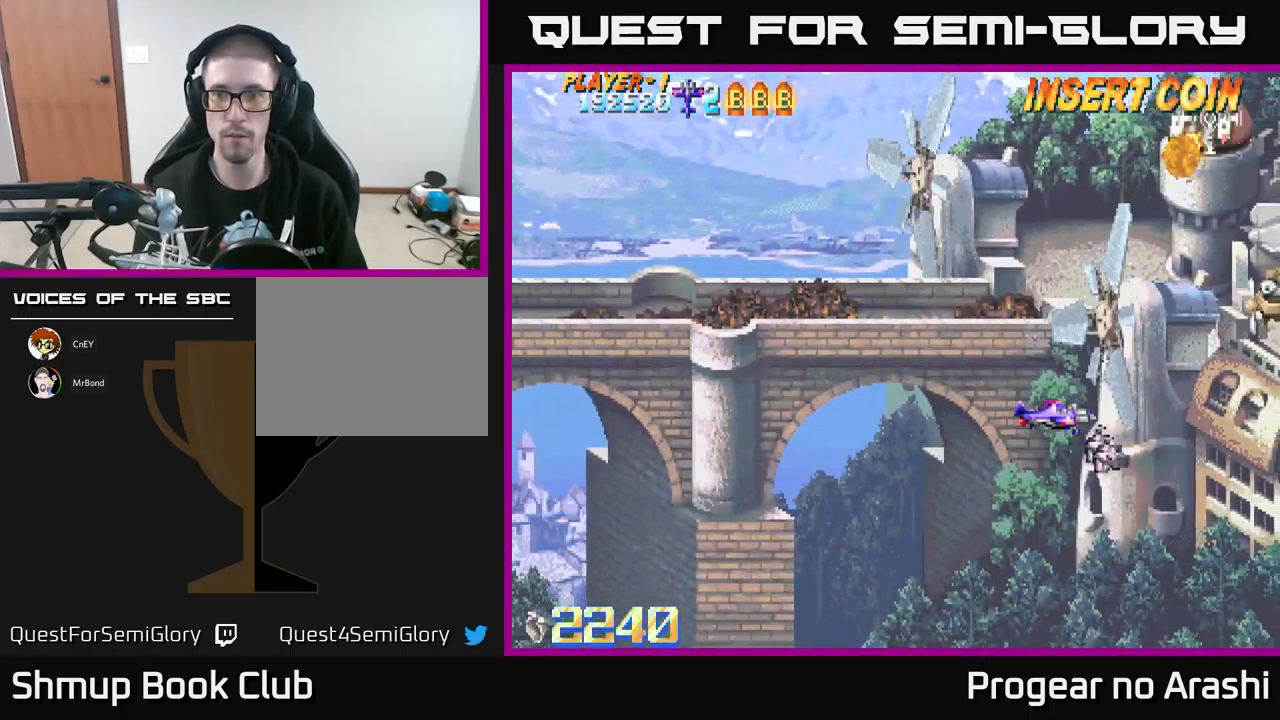
{"buttons": ["DPAD_UP"], "left_stick": "center", "events": [[150, "DPAD_RIGHT", "up"], [167, "DPAD_UP", "down"], [200, "DPAD_LEFT", "down"], [300, "DPAD_LEFT", "up"]]}
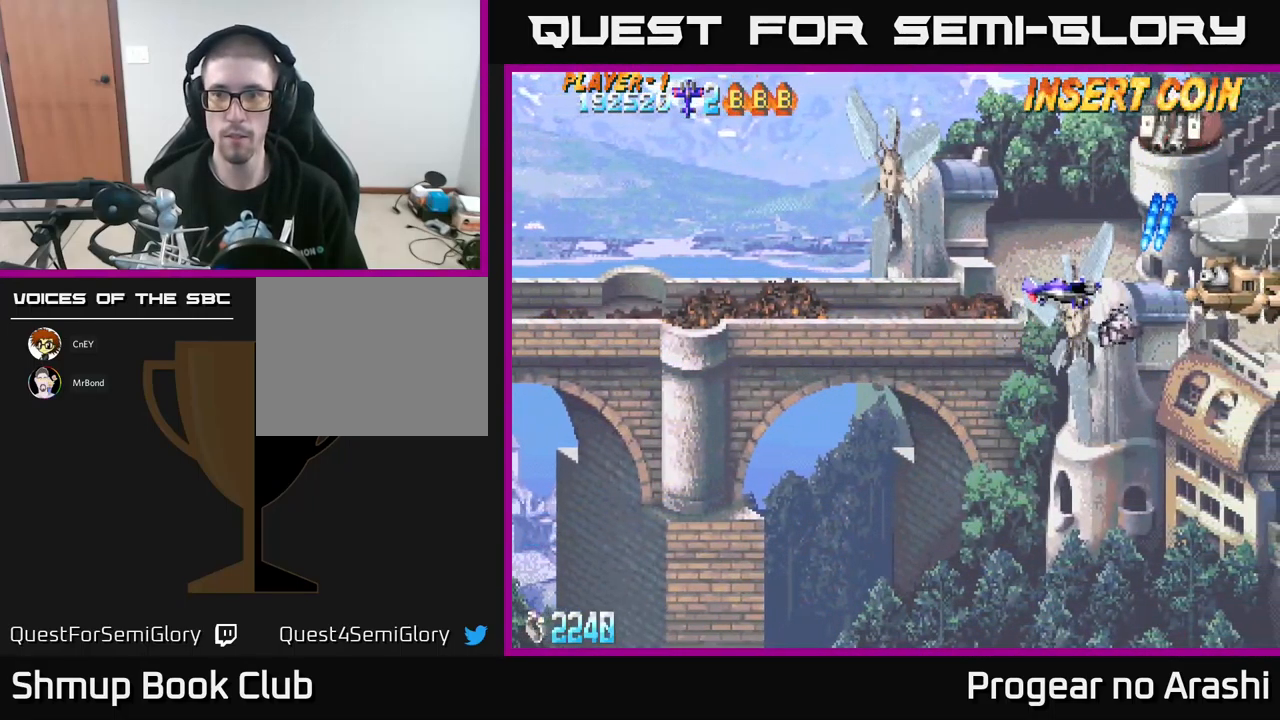
{"buttons": ["X", "DPAD_DOWN", "DPAD_LEFT"], "left_stick": "center", "events": [[117, "DPAD_LEFT", "down"], [133, "X", "down"], [200, "DPAD_UP", "up"], [283, "DPAD_DOWN", "down"], [283, "DPAD_LEFT", "up"], [467, "DPAD_LEFT", "down"]]}
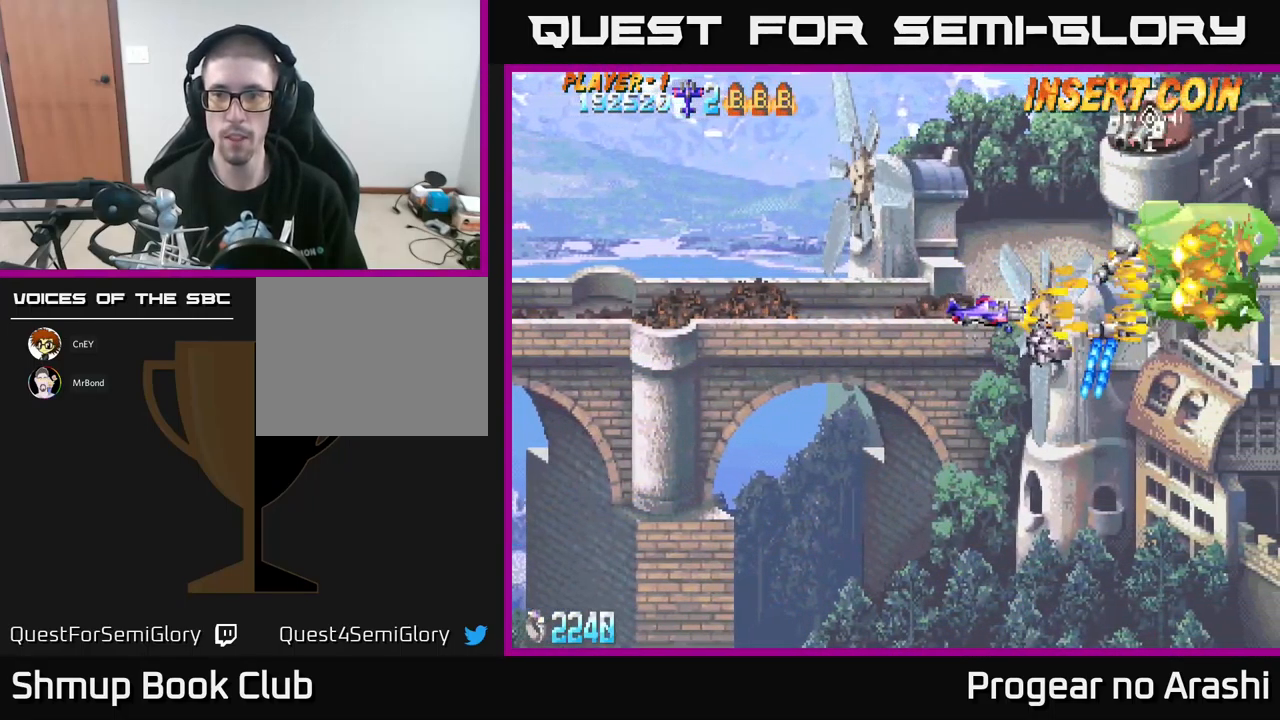
{"buttons": ["A", "DPAD_RIGHT"], "left_stick": "center", "events": [[100, "DPAD_DOWN", "up"], [133, "A", "down"], [133, "DPAD_UP", "down"], [183, "DPAD_LEFT", "up"], [183, "X", "up"], [250, "DPAD_RIGHT", "down"], [300, "DPAD_UP", "up"]]}
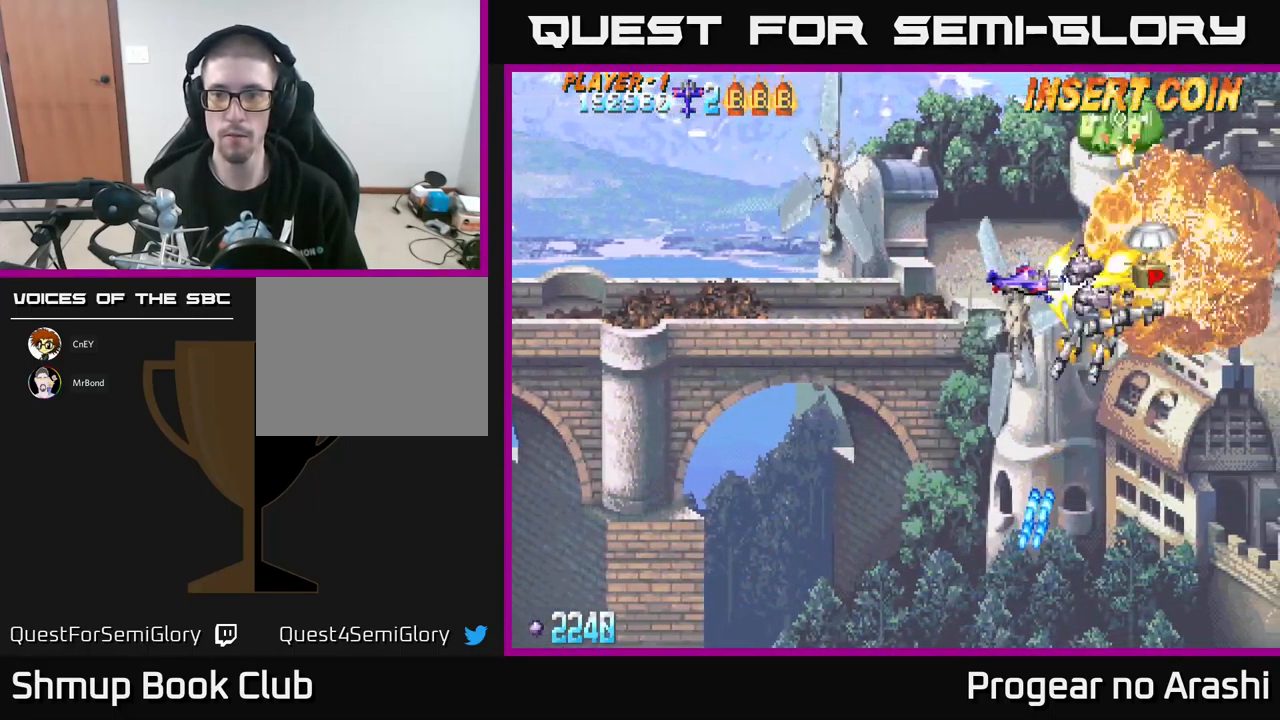
{"buttons": ["DPAD_UP", "DPAD_LEFT"], "left_stick": "center", "events": [[84, "A", "up"], [150, "DPAD_UP", "down"], [167, "DPAD_RIGHT", "up"], [217, "DPAD_LEFT", "down"], [284, "DPAD_UP", "up"], [417, "DPAD_UP", "down"]]}
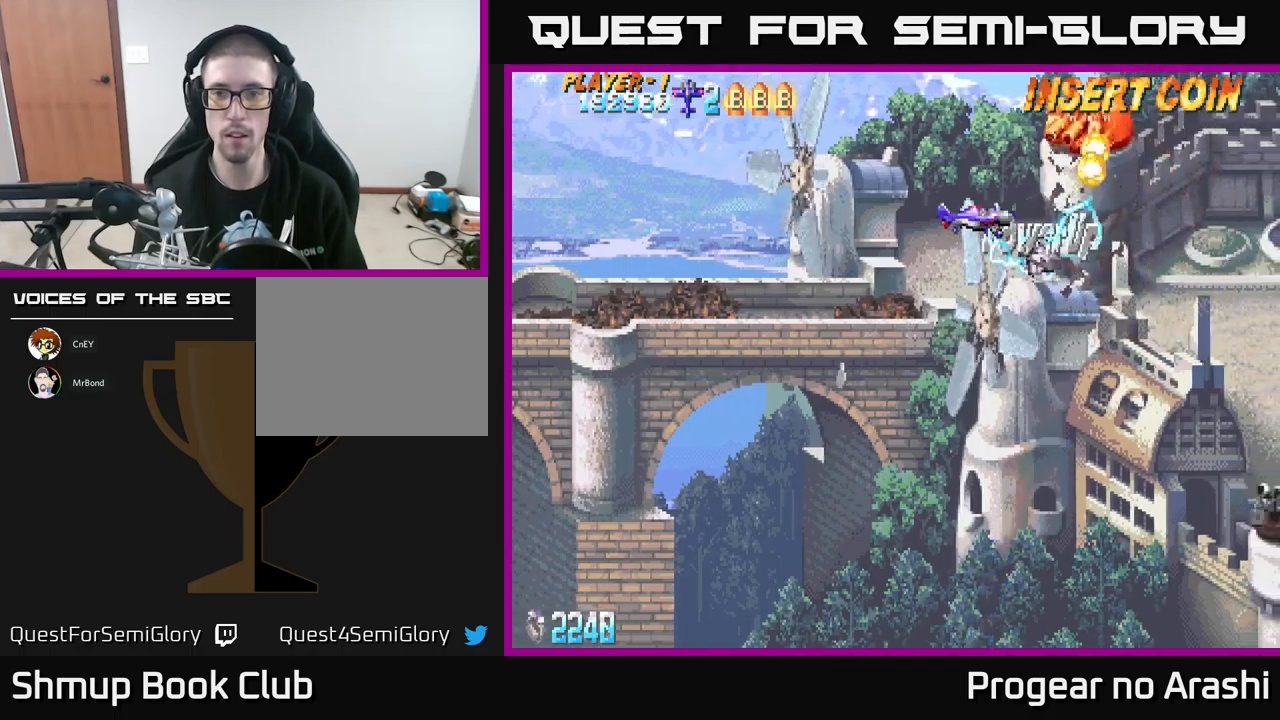
{"buttons": ["DPAD_DOWN"], "left_stick": "center", "events": [[167, "DPAD_LEFT", "up"], [250, "X", "down"], [350, "DPAD_UP", "up"], [400, "DPAD_DOWN", "down"], [400, "X", "up"]]}
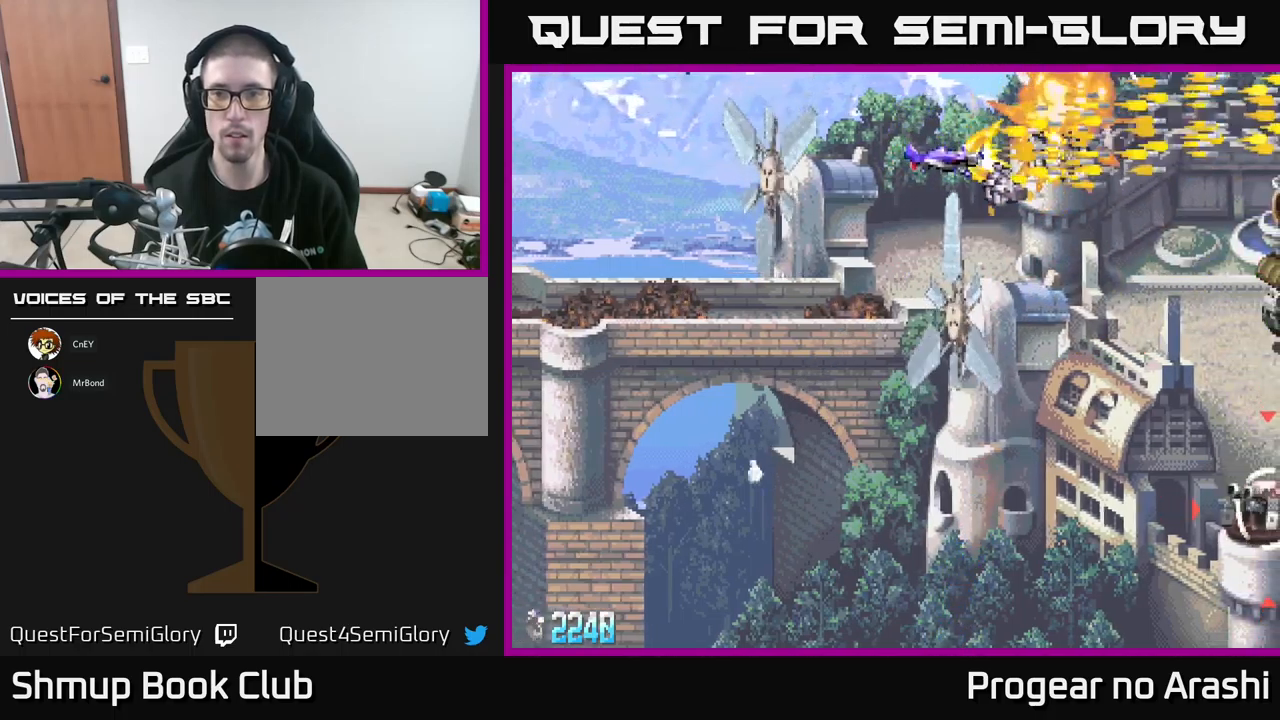
{"buttons": ["DPAD_DOWN"], "left_stick": "center", "events": []}
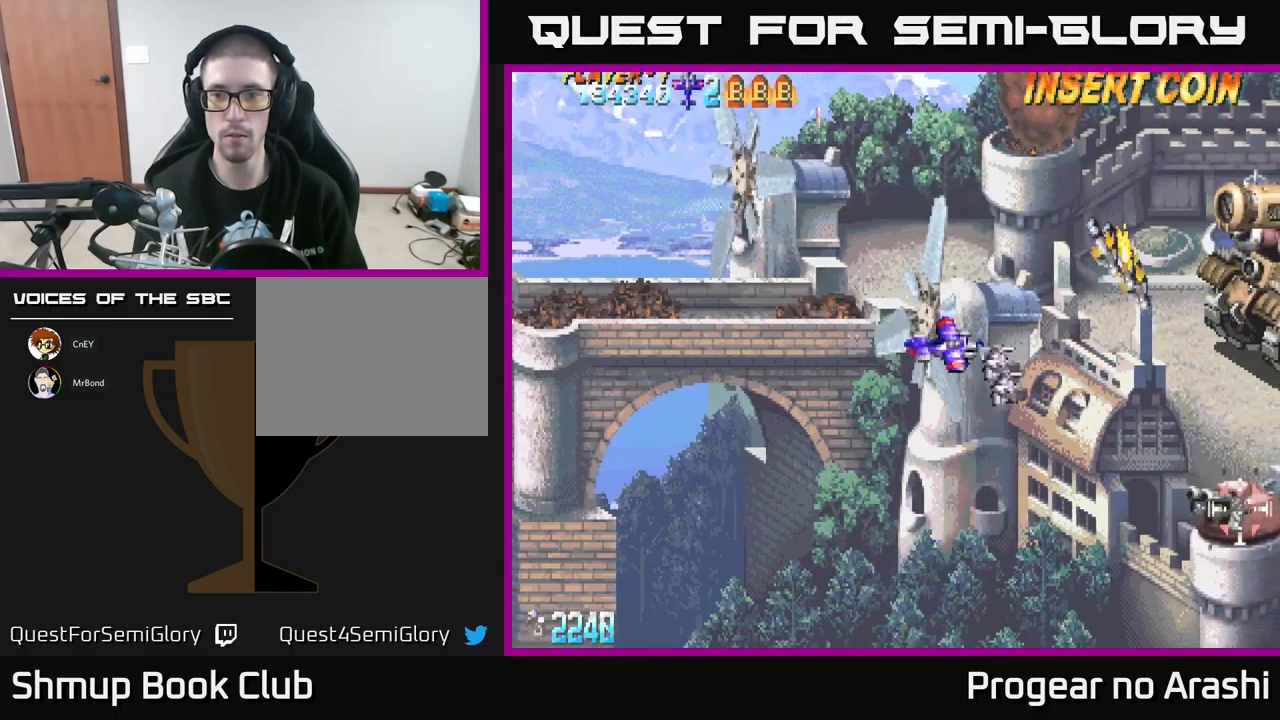
{"buttons": ["DPAD_DOWN", "DPAD_RIGHT"], "left_stick": "center", "events": [[100, "DPAD_RIGHT", "down"]]}
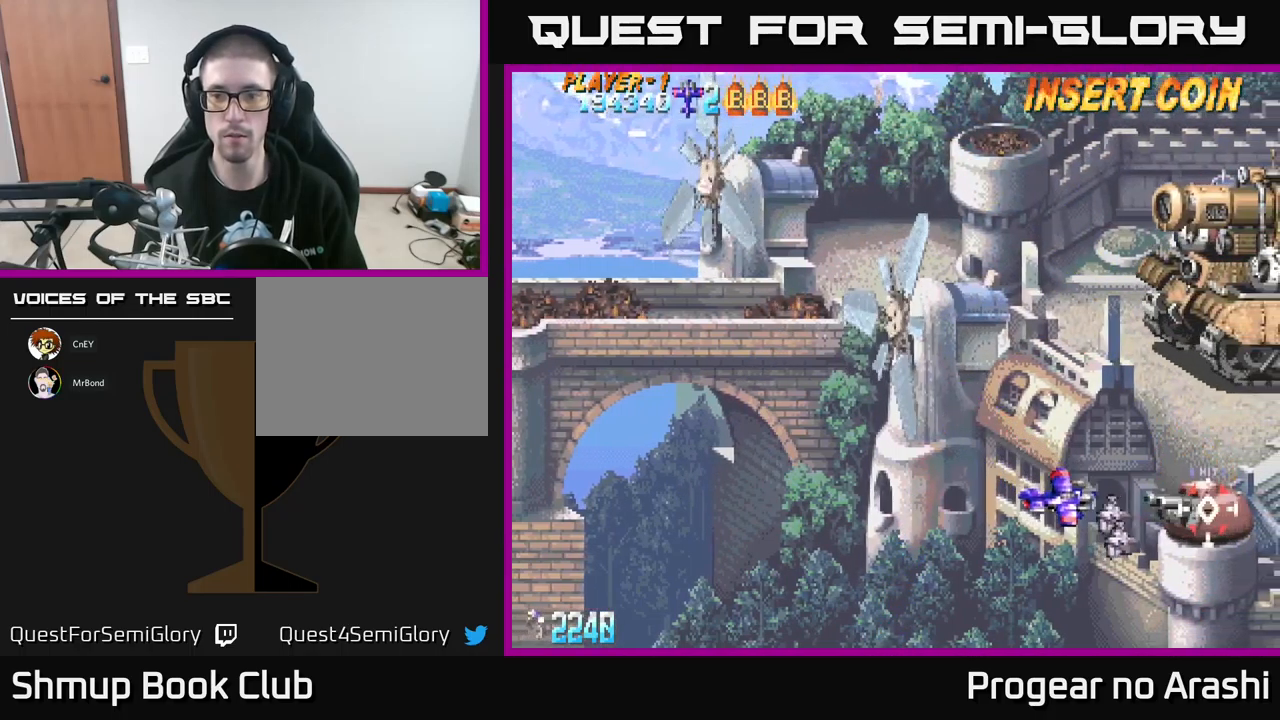
{"buttons": ["DPAD_LEFT"], "left_stick": "center", "events": [[17, "DPAD_DOWN", "up"], [17, "DPAD_RIGHT", "up"], [150, "DPAD_LEFT", "down"], [250, "DPAD_LEFT", "up"], [500, "DPAD_LEFT", "down"]]}
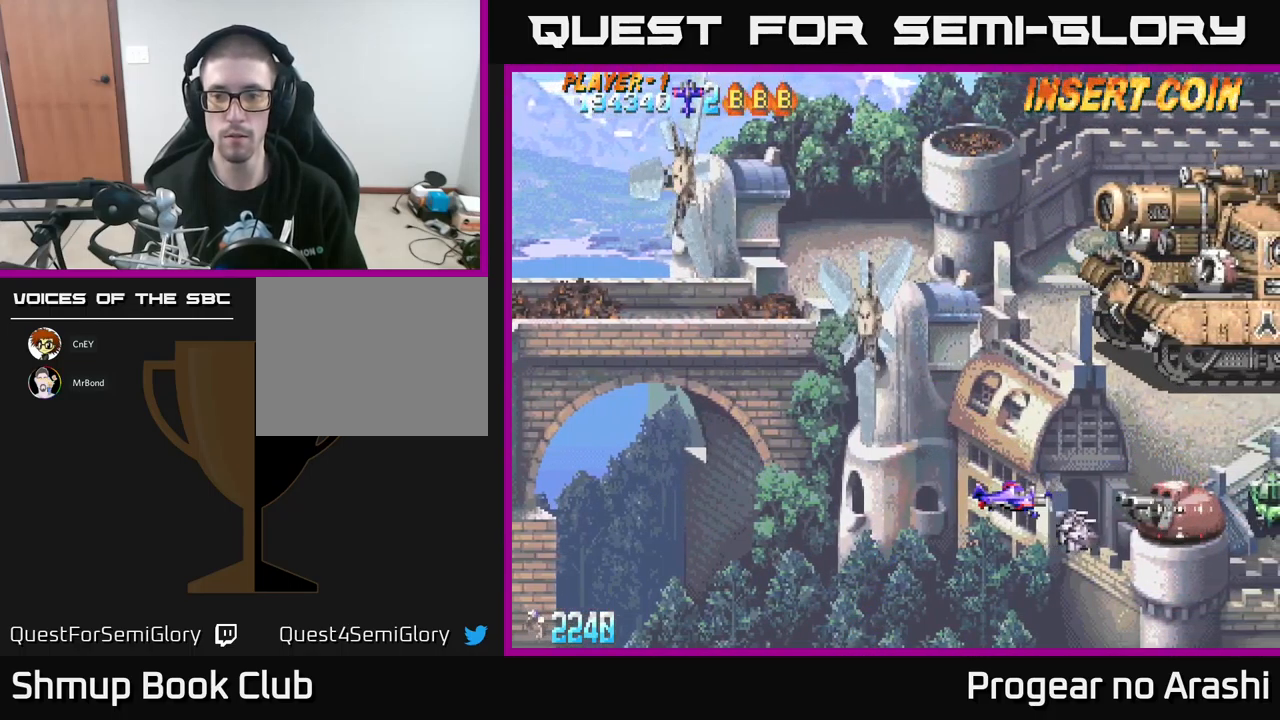
{"buttons": [], "left_stick": "center", "events": [[167, "DPAD_LEFT", "up"]]}
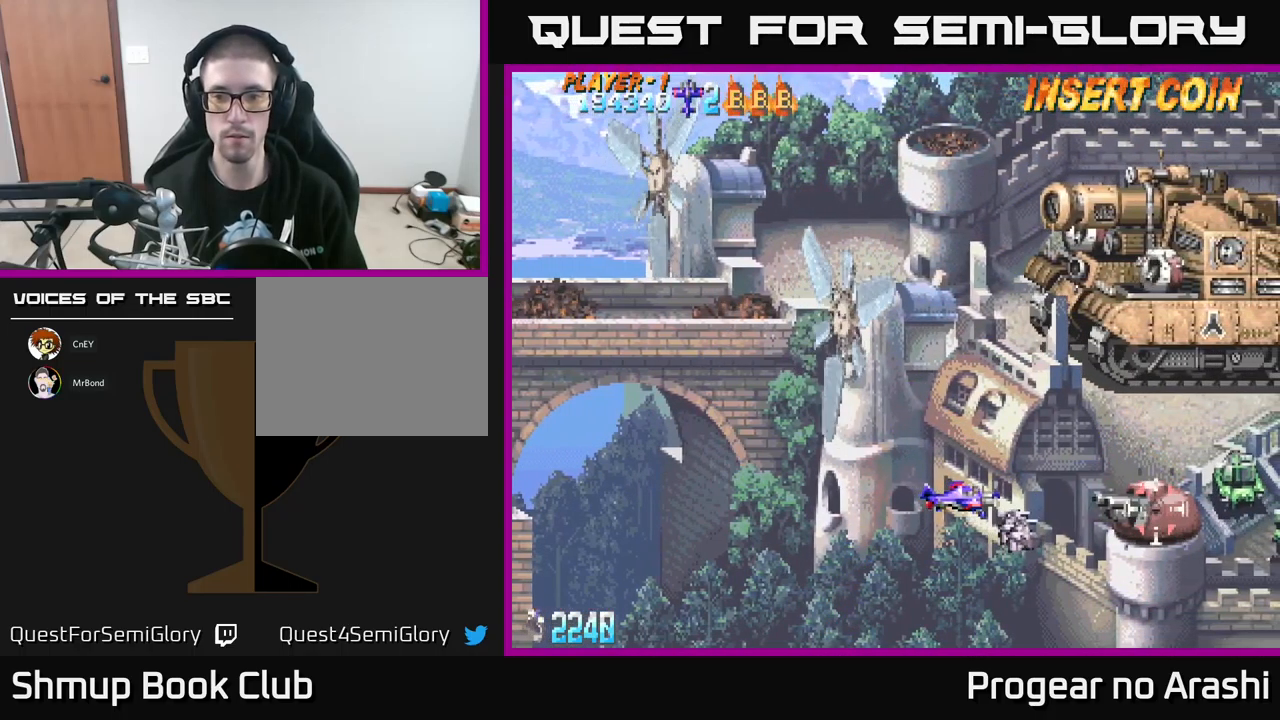
{"buttons": [], "left_stick": "center", "events": []}
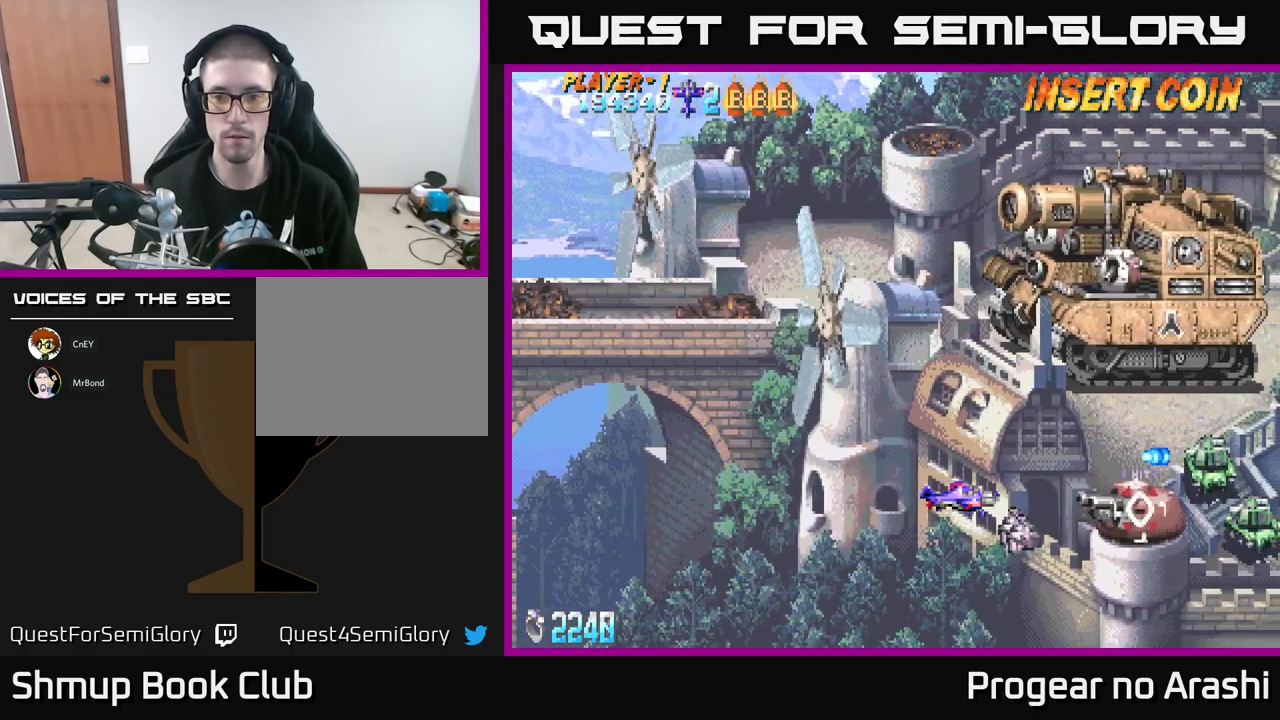
{"buttons": [], "left_stick": "center", "events": [[34, "DPAD_DOWN", "down"], [117, "DPAD_RIGHT", "down"], [134, "DPAD_DOWN", "up"], [217, "DPAD_DOWN", "down"], [234, "DPAD_RIGHT", "up"], [400, "DPAD_DOWN", "up"]]}
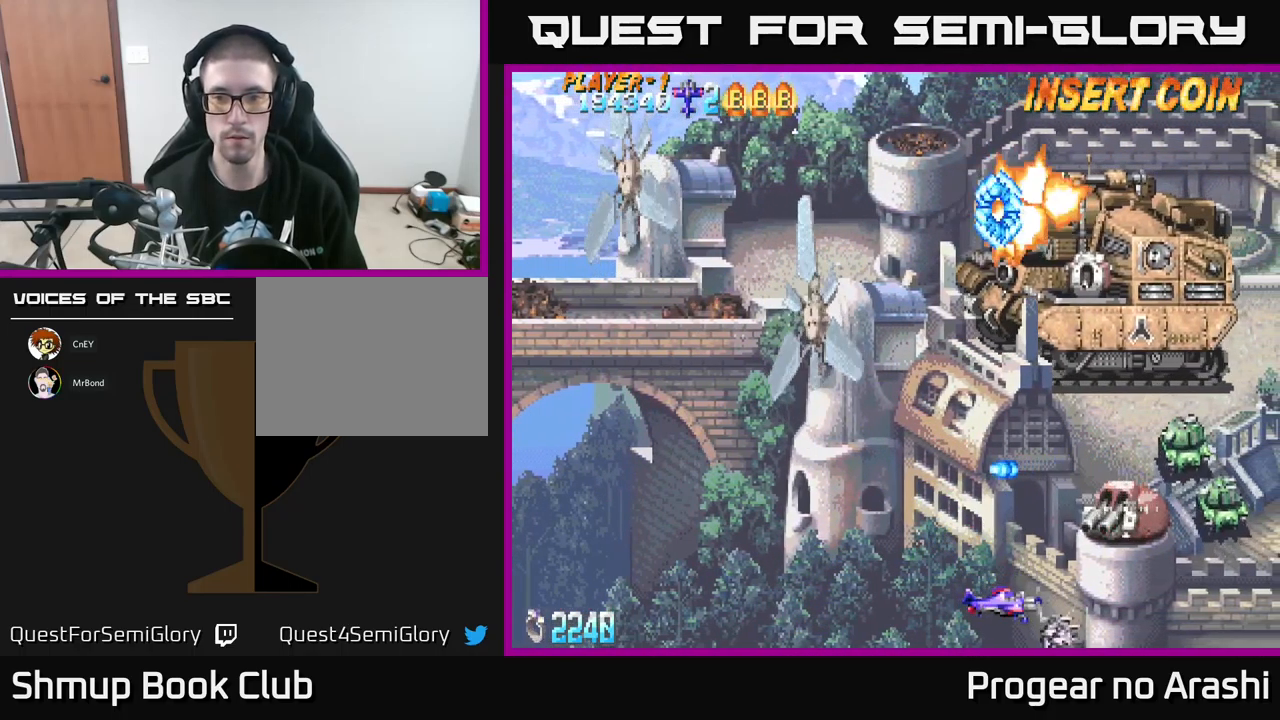
{"buttons": ["DPAD_UP", "DPAD_LEFT"], "left_stick": "center", "events": [[367, "DPAD_LEFT", "down"], [450, "DPAD_UP", "down"]]}
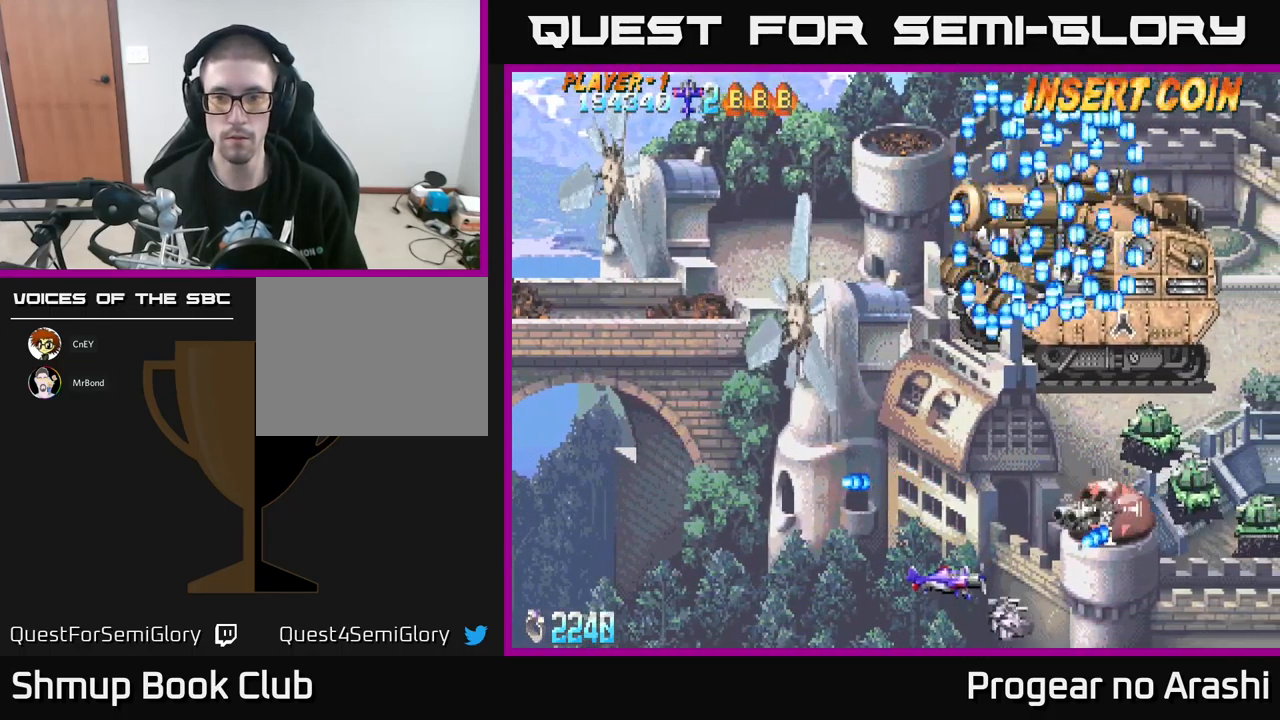
{"buttons": [], "left_stick": "center", "events": [[350, "DPAD_UP", "up"], [384, "DPAD_LEFT", "up"]]}
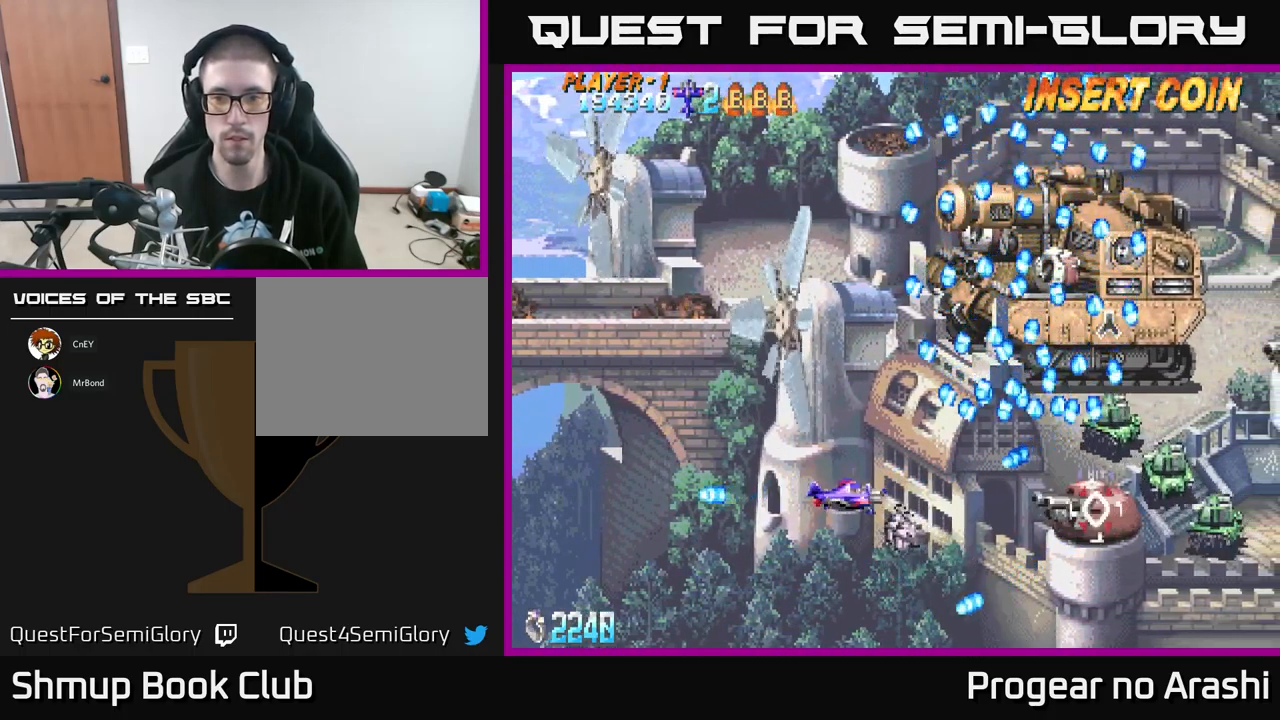
{"buttons": ["X", "DPAD_LEFT"], "left_stick": "center", "events": [[17, "DPAD_UP", "down"], [67, "DPAD_LEFT", "down"], [100, "X", "down"], [133, "DPAD_UP", "up"], [200, "DPAD_DOWN", "down"], [216, "DPAD_LEFT", "up"], [316, "DPAD_LEFT", "down"], [333, "DPAD_DOWN", "up"]]}
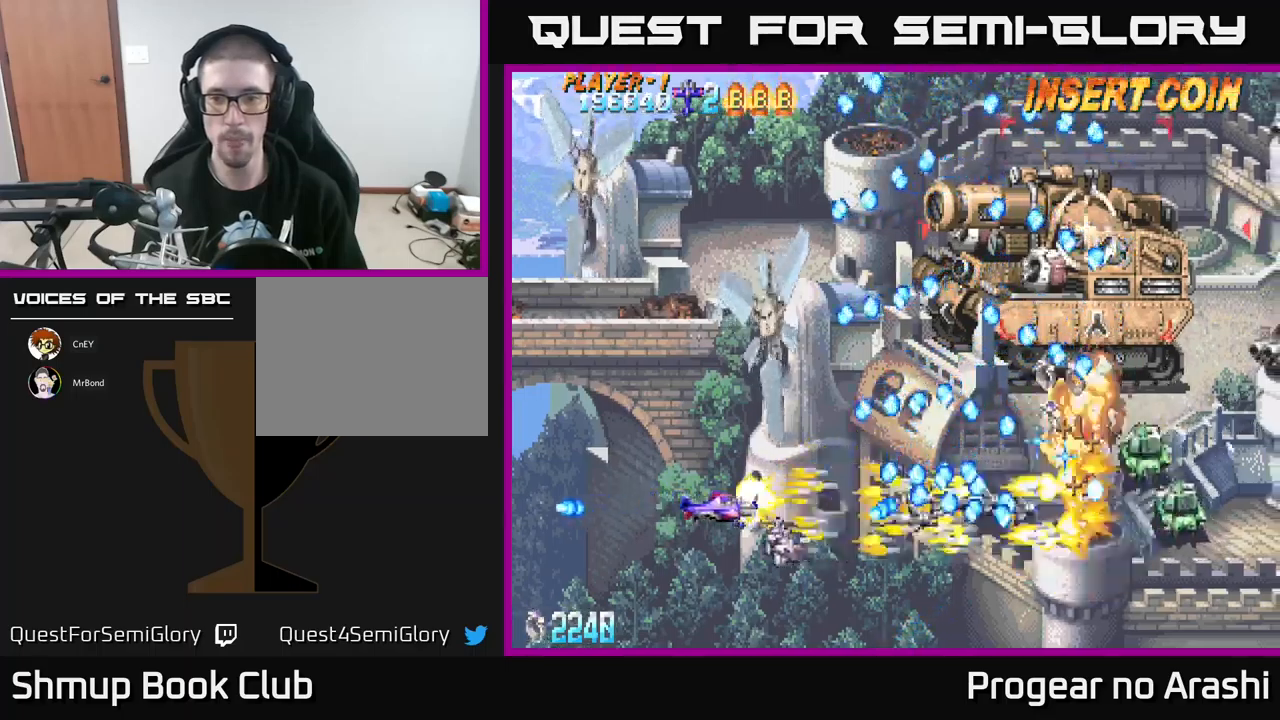
{"buttons": ["A", "DPAD_RIGHT"], "left_stick": "center", "events": [[16, "DPAD_UP", "down"], [83, "DPAD_UP", "up"], [183, "DPAD_UP", "down"], [316, "DPAD_LEFT", "up"], [400, "A", "down"], [433, "X", "up"], [466, "DPAD_RIGHT", "down"], [466, "DPAD_UP", "up"]]}
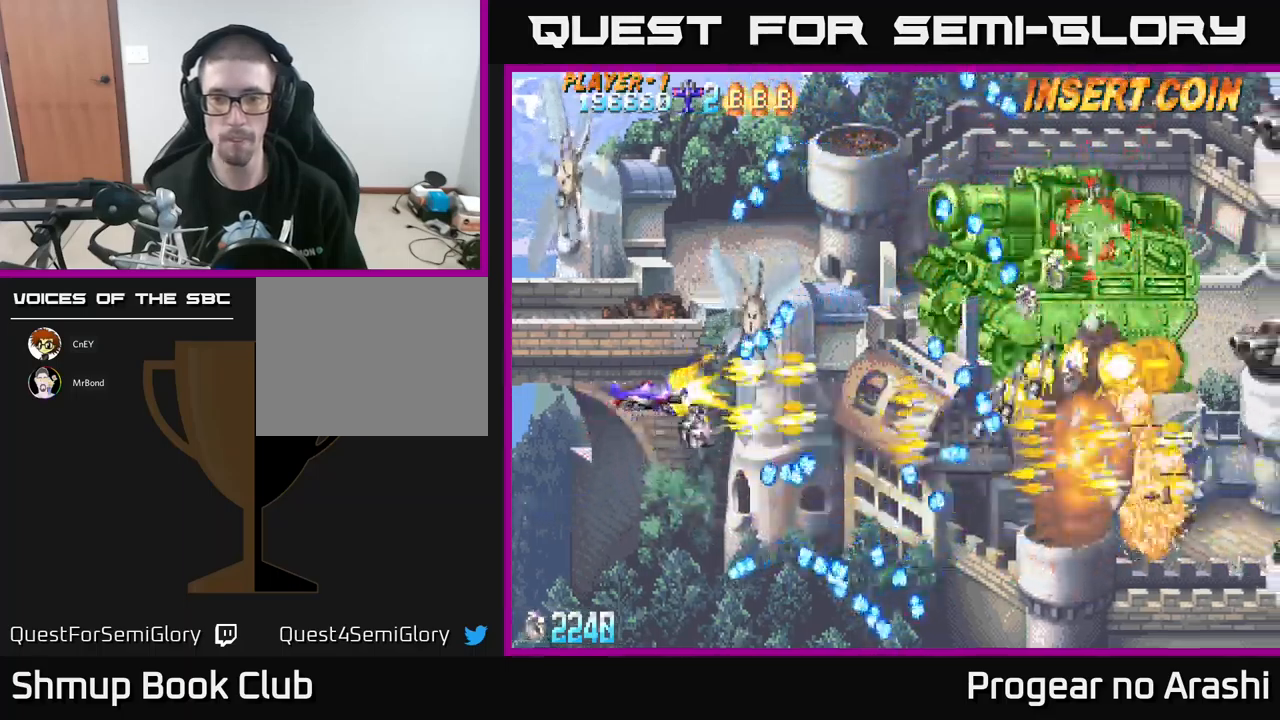
{"buttons": ["X", "DPAD_UP"], "left_stick": "center", "events": [[266, "DPAD_UP", "down"], [283, "DPAD_RIGHT", "up"], [316, "A", "up"], [366, "X", "down"]]}
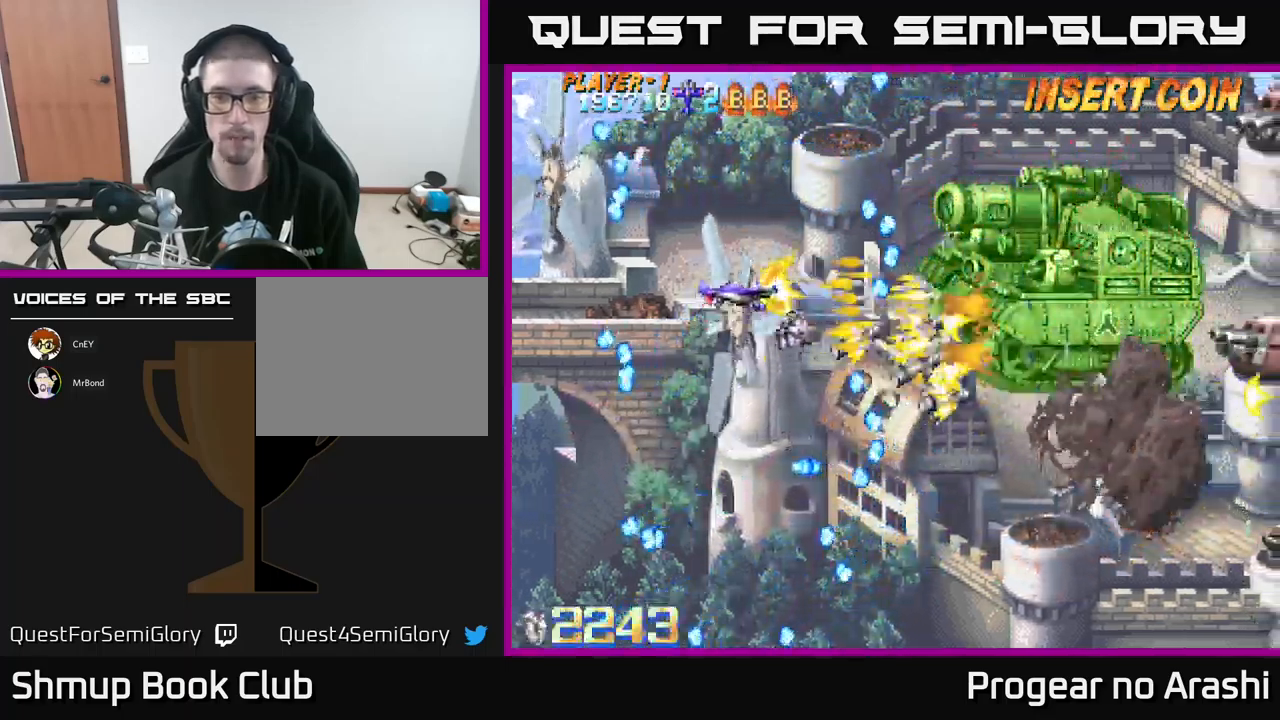
{"buttons": ["X", "DPAD_RIGHT"], "left_stick": "center", "events": [[33, "DPAD_UP", "up"], [250, "DPAD_DOWN", "down"], [383, "DPAD_RIGHT", "down"], [400, "DPAD_DOWN", "up"]]}
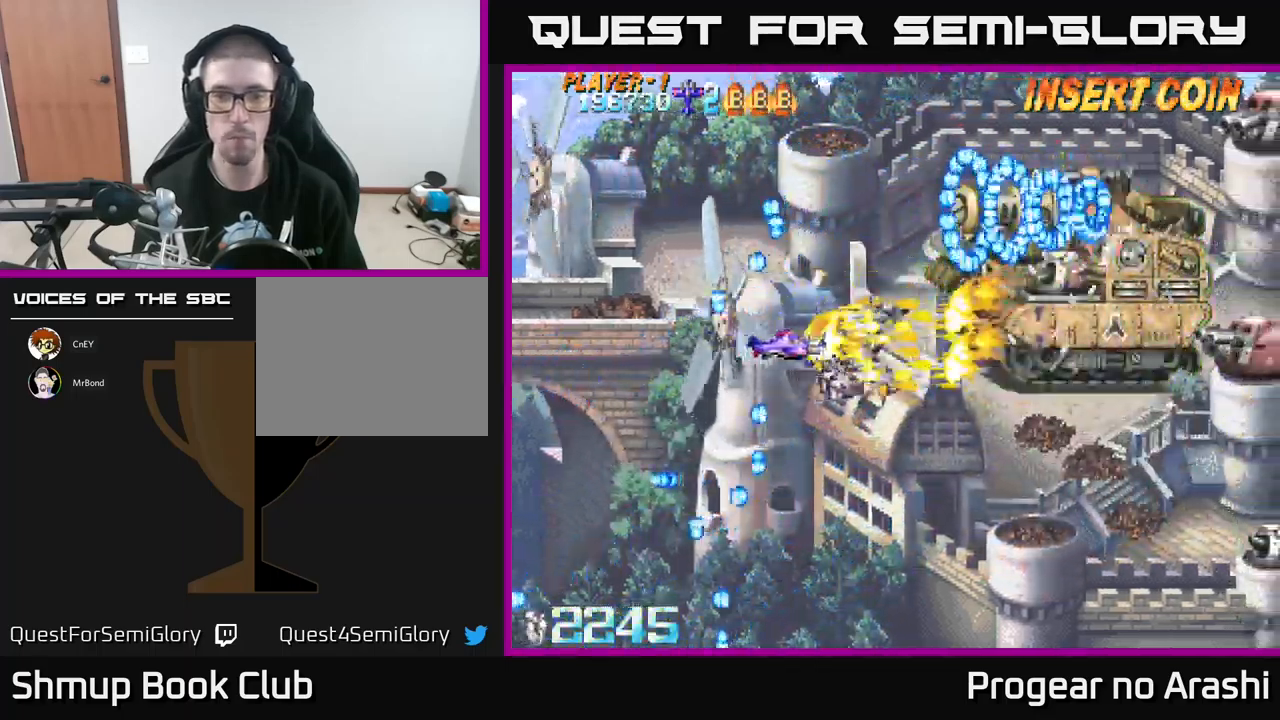
{"buttons": ["X", "DPAD_DOWN"], "left_stick": "center", "events": [[66, "DPAD_UP", "down"], [100, "DPAD_RIGHT", "up"], [300, "DPAD_LEFT", "down"], [383, "DPAD_UP", "up"], [416, "DPAD_LEFT", "up"], [450, "DPAD_DOWN", "down"]]}
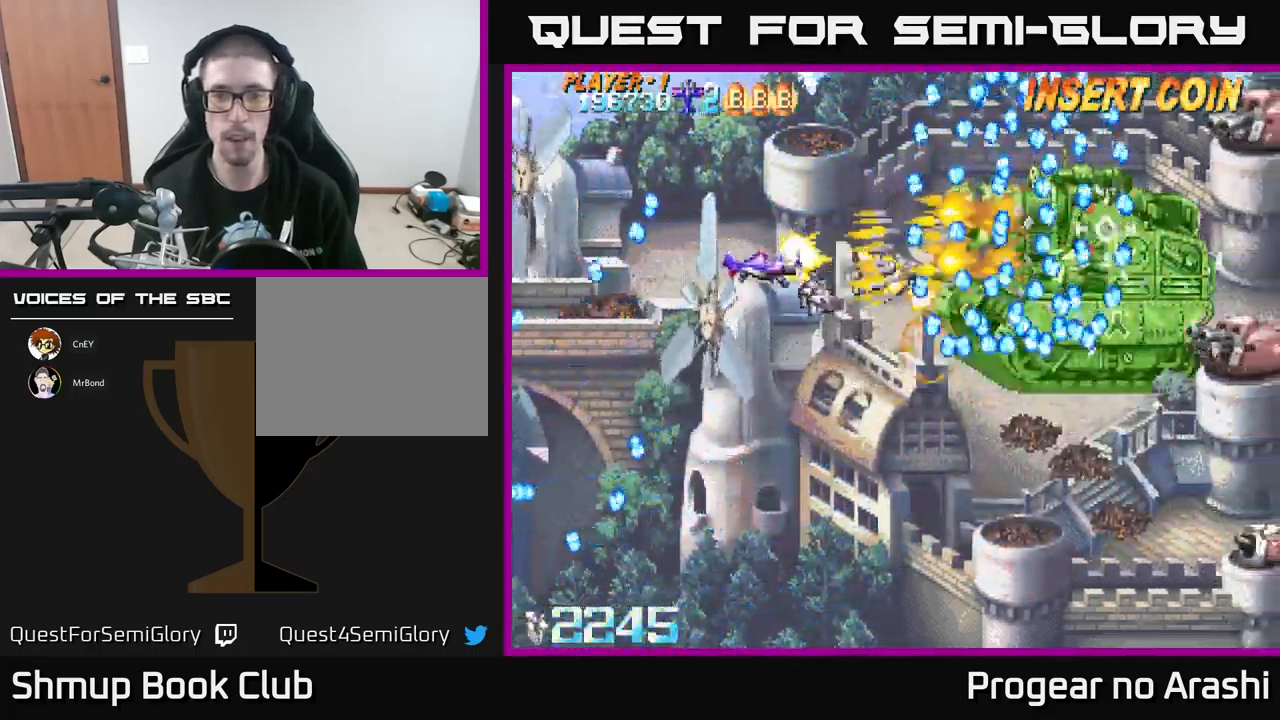
{"buttons": ["X", "DPAD_DOWN", "DPAD_LEFT"], "left_stick": "center", "events": [[166, "DPAD_DOWN", "up"], [200, "DPAD_UP", "down"], [433, "DPAD_UP", "up"], [466, "DPAD_LEFT", "down"], [483, "DPAD_DOWN", "down"]]}
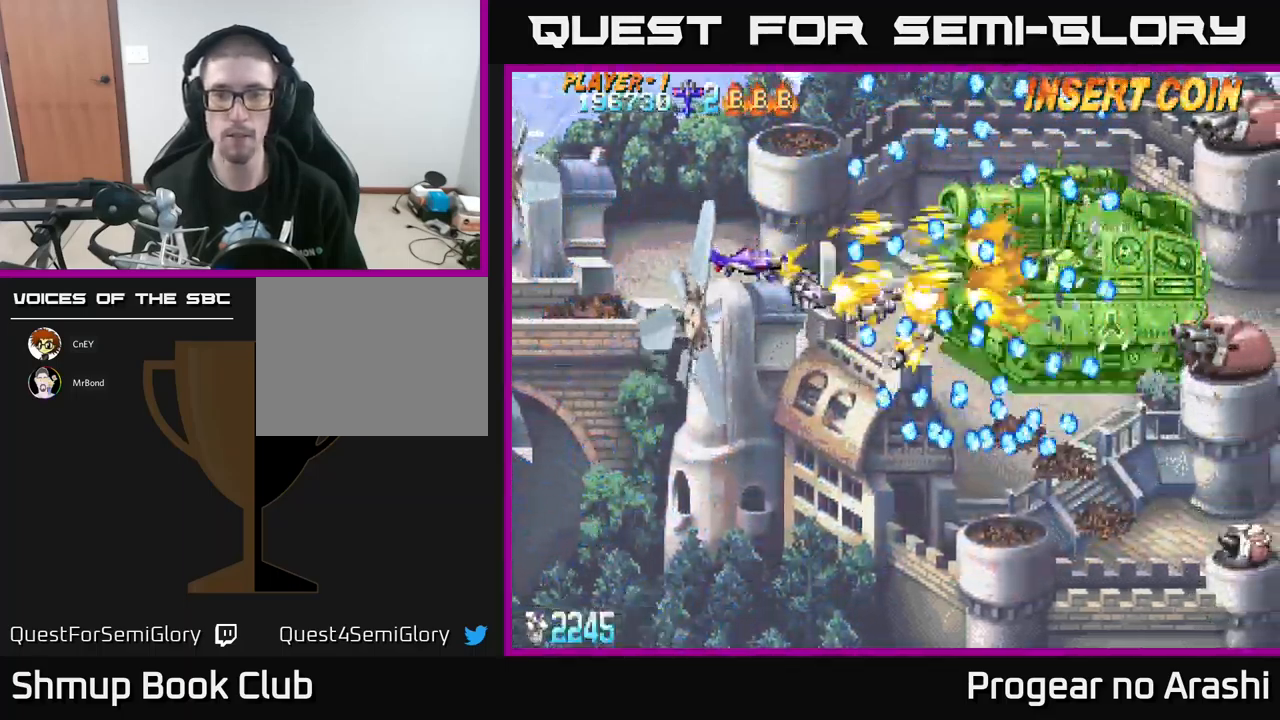
{"buttons": ["X"], "left_stick": "center", "events": [[16, "DPAD_LEFT", "up"], [133, "DPAD_DOWN", "up"]]}
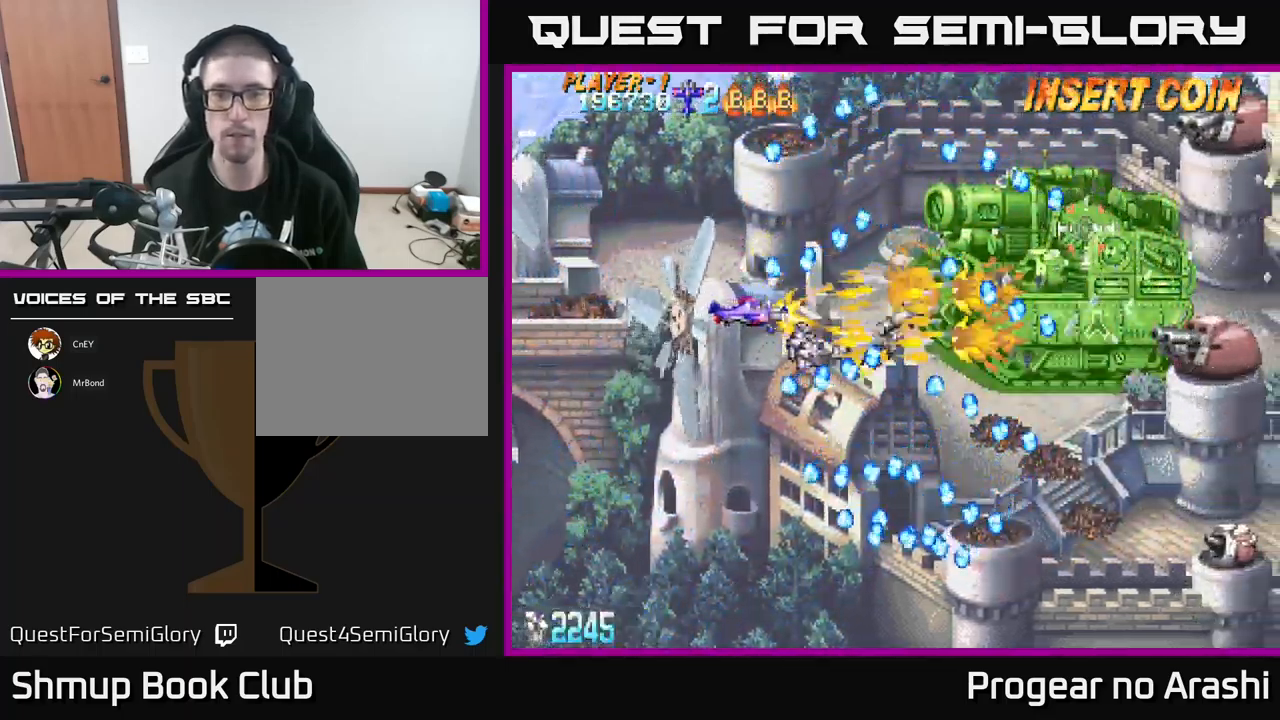
{"buttons": ["X"], "left_stick": "center", "events": []}
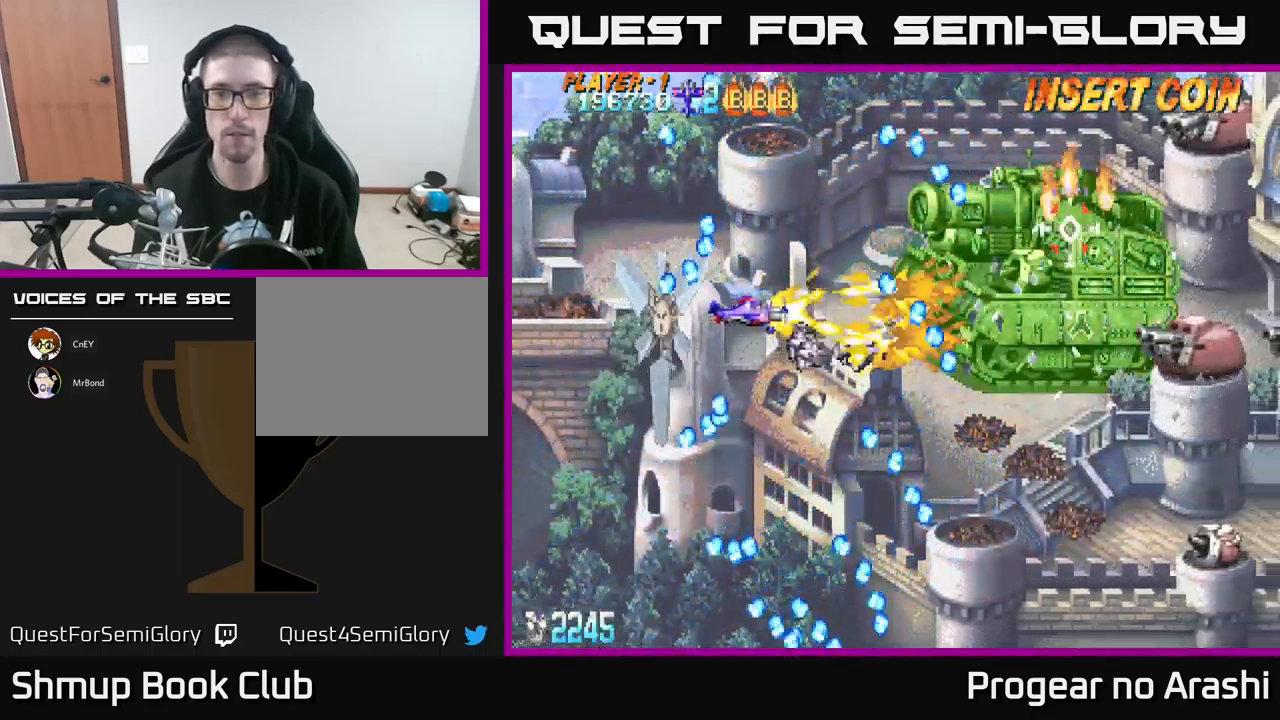
{"buttons": [], "left_stick": "center", "events": [[66, "X", "up"], [150, "DPAD_LEFT", "down"], [150, "DPAD_UP", "down"], [333, "DPAD_UP", "up"], [350, "DPAD_LEFT", "up"]]}
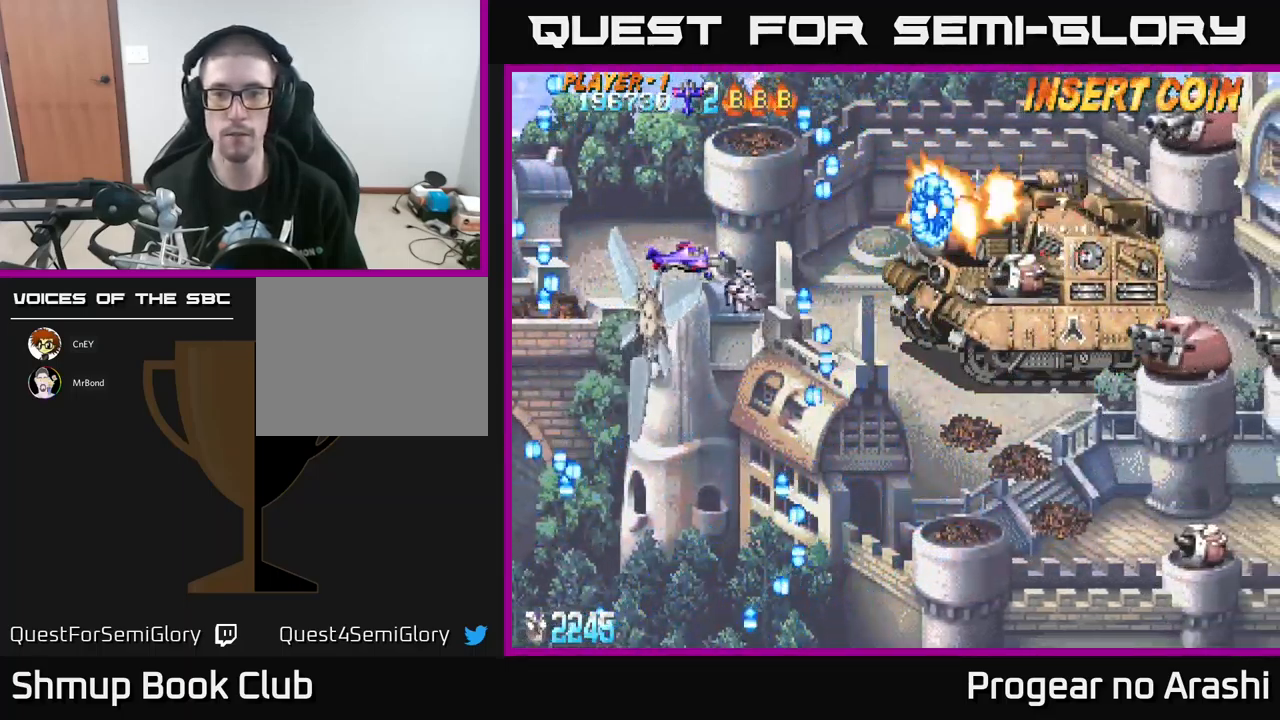
{"buttons": [], "left_stick": "center", "events": [[116, "DPAD_RIGHT", "down"], [366, "DPAD_RIGHT", "up"]]}
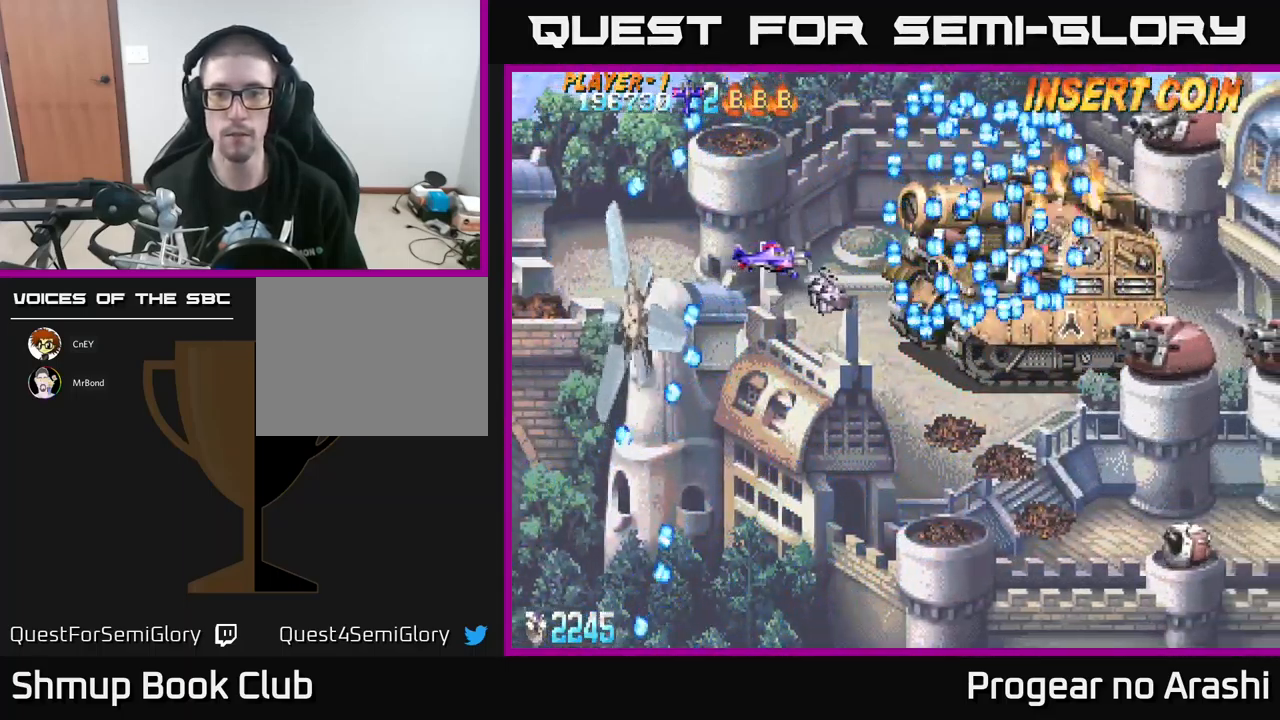
{"buttons": [], "left_stick": "center", "events": []}
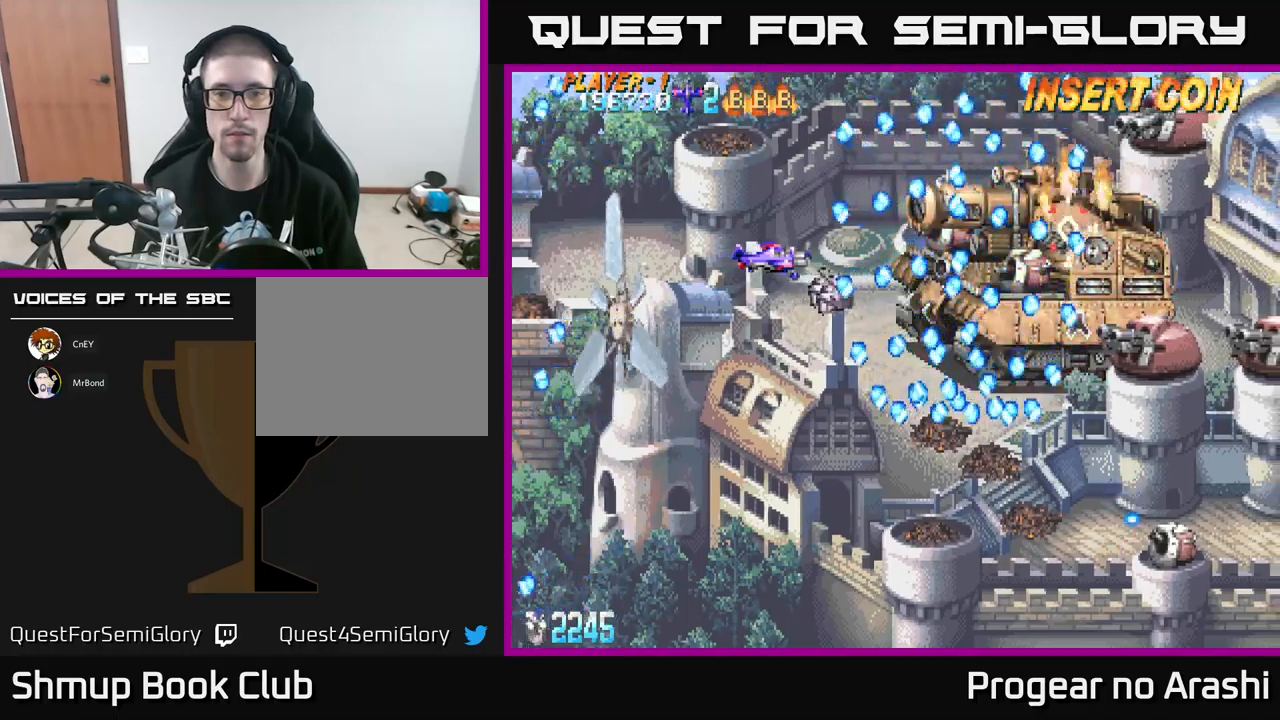
{"buttons": [], "left_stick": "center", "events": []}
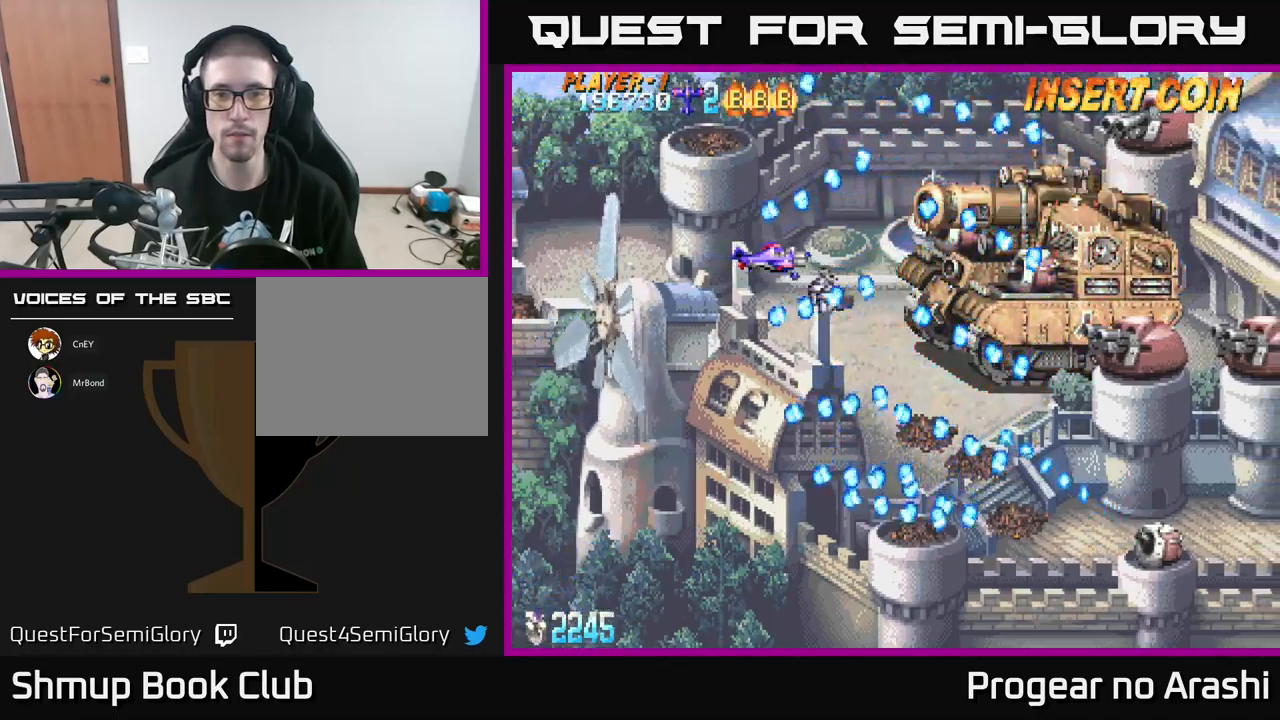
{"buttons": ["DPAD_RIGHT"], "left_stick": "center", "events": [[417, "DPAD_RIGHT", "down"]]}
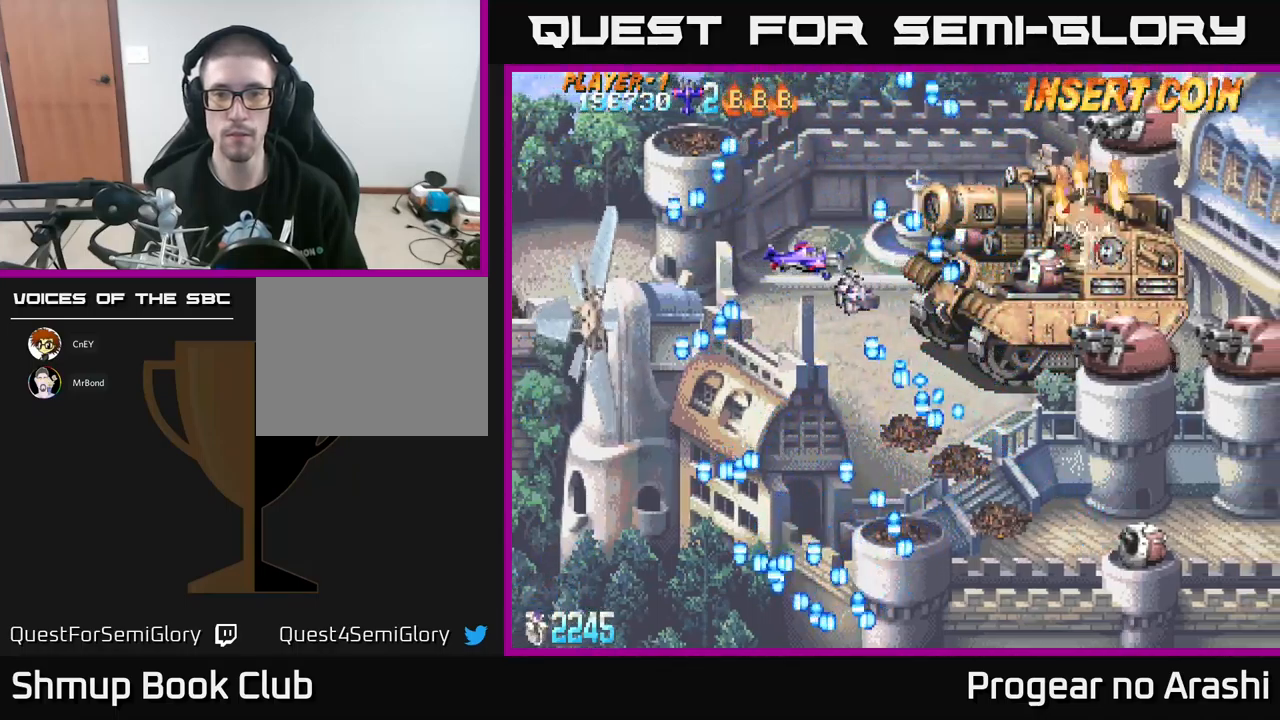
{"buttons": [], "left_stick": "center", "events": [[17, "DPAD_DOWN", "down"], [133, "DPAD_DOWN", "up"], [217, "DPAD_DOWN", "down"], [250, "DPAD_RIGHT", "up"], [283, "DPAD_DOWN", "up"]]}
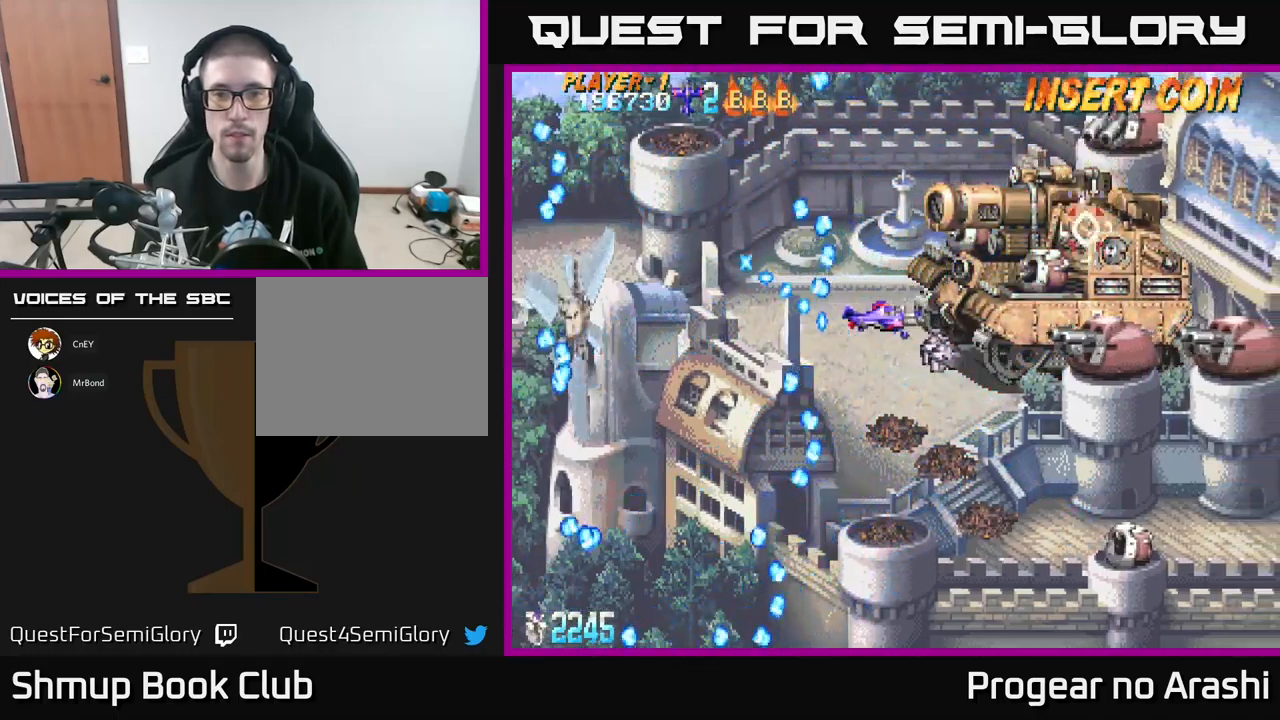
{"buttons": ["DPAD_LEFT"], "left_stick": "center", "events": [[83, "DPAD_UP", "down"], [217, "DPAD_UP", "up"], [450, "DPAD_LEFT", "down"]]}
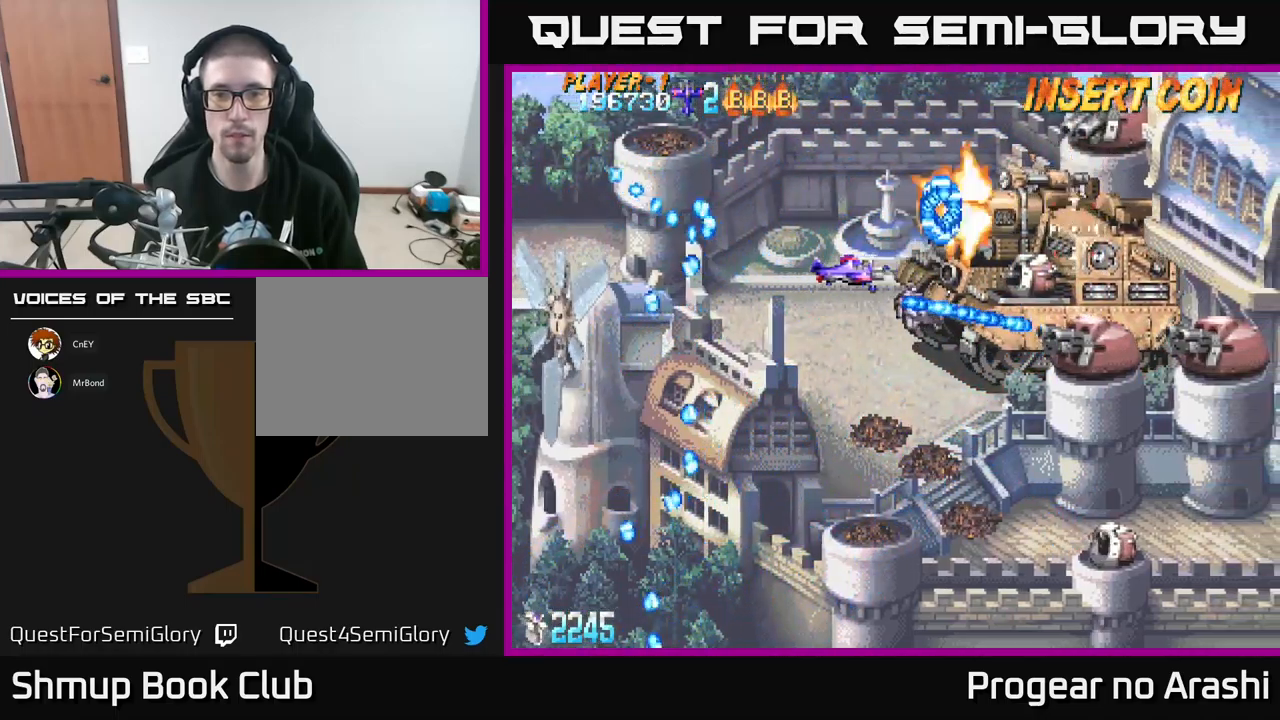
{"buttons": ["X", "DPAD_DOWN"], "left_stick": "center", "events": [[200, "X", "down"], [400, "DPAD_DOWN", "down"], [433, "DPAD_LEFT", "up"]]}
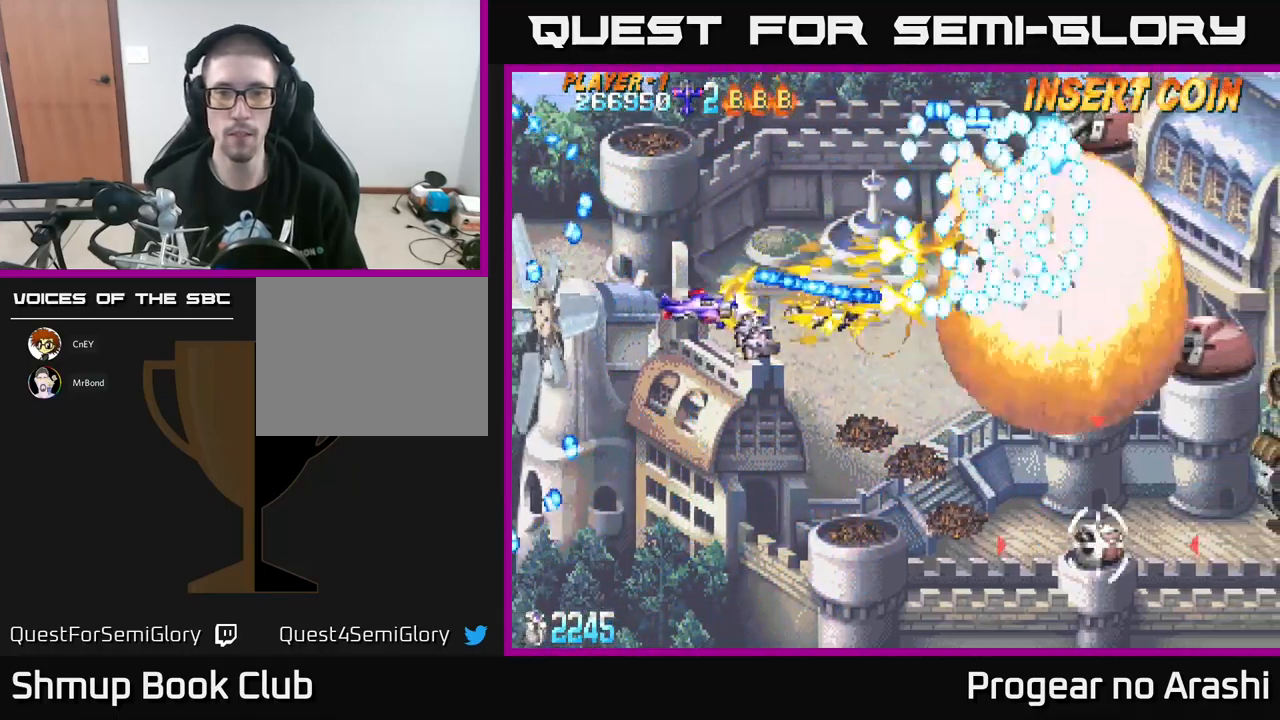
{"buttons": ["A"], "left_stick": "center", "events": [[133, "DPAD_RIGHT", "down"], [167, "DPAD_DOWN", "up"], [233, "DPAD_DOWN", "down"], [300, "DPAD_RIGHT", "up"], [333, "A", "down"], [383, "DPAD_RIGHT", "down"], [383, "X", "up"], [483, "DPAD_RIGHT", "up"], [500, "DPAD_DOWN", "up"]]}